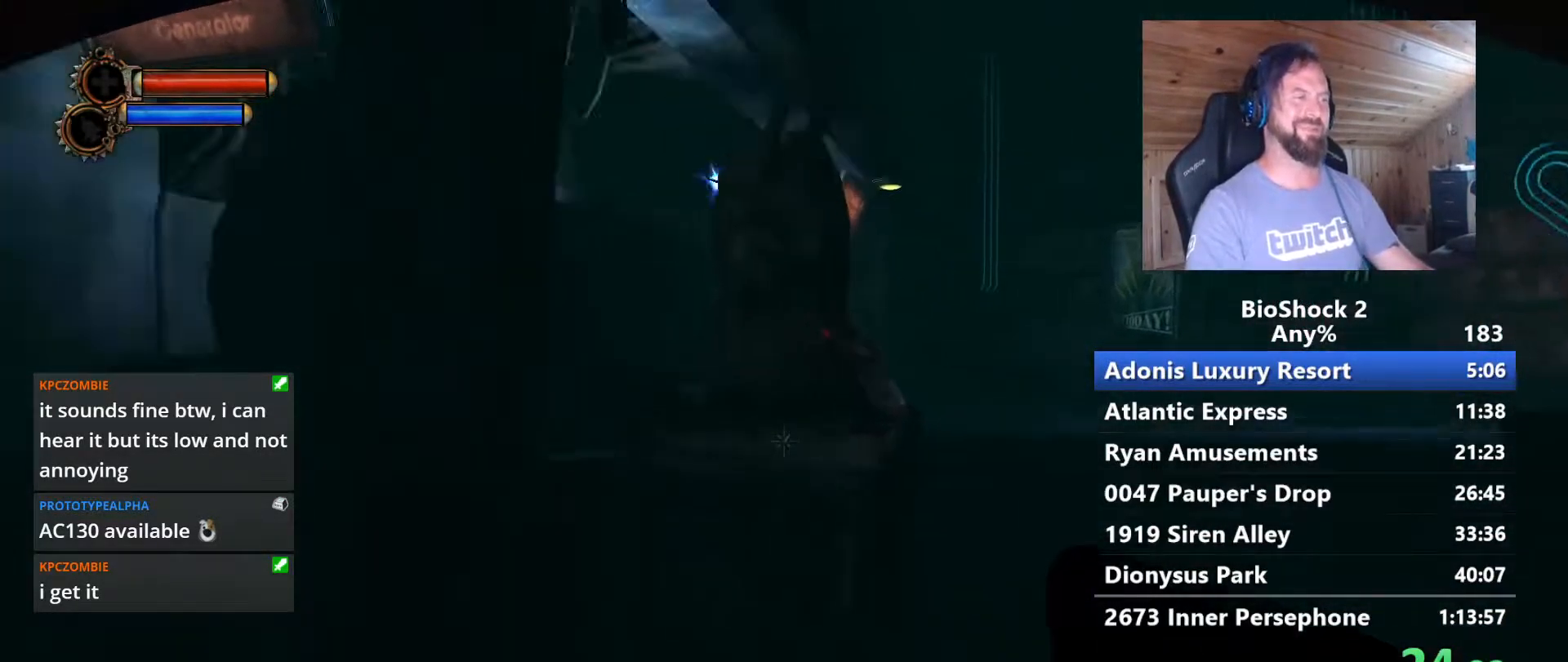
Gameplay with keyboard and mouse; each line is a JSON object with the keys and mouse buttons held at the frame after it. "events" lists presses ("down") and releases ("up") of "1", "2", "3", "4", "5", "a", "alt", "c", "caps_lock", "ctrl", "d", "e", "f", "g", "q", "r", "s", "shift", "space", "t", "tab", "v", "w", "x", "z" and "mouse_wheel" between this image and that frame as [ms after this image, input, new state], when the widget could be followed in between. "mouse_wheel" = the "wheel" button of the "mouse" list. No other keys are recorded. "wheel" means that the mouse wheel is clicked or scrolled. Not read: mouse_move.
{"keys": ["d", "w"], "mouse": [], "events": [[183, "d", "down"]]}
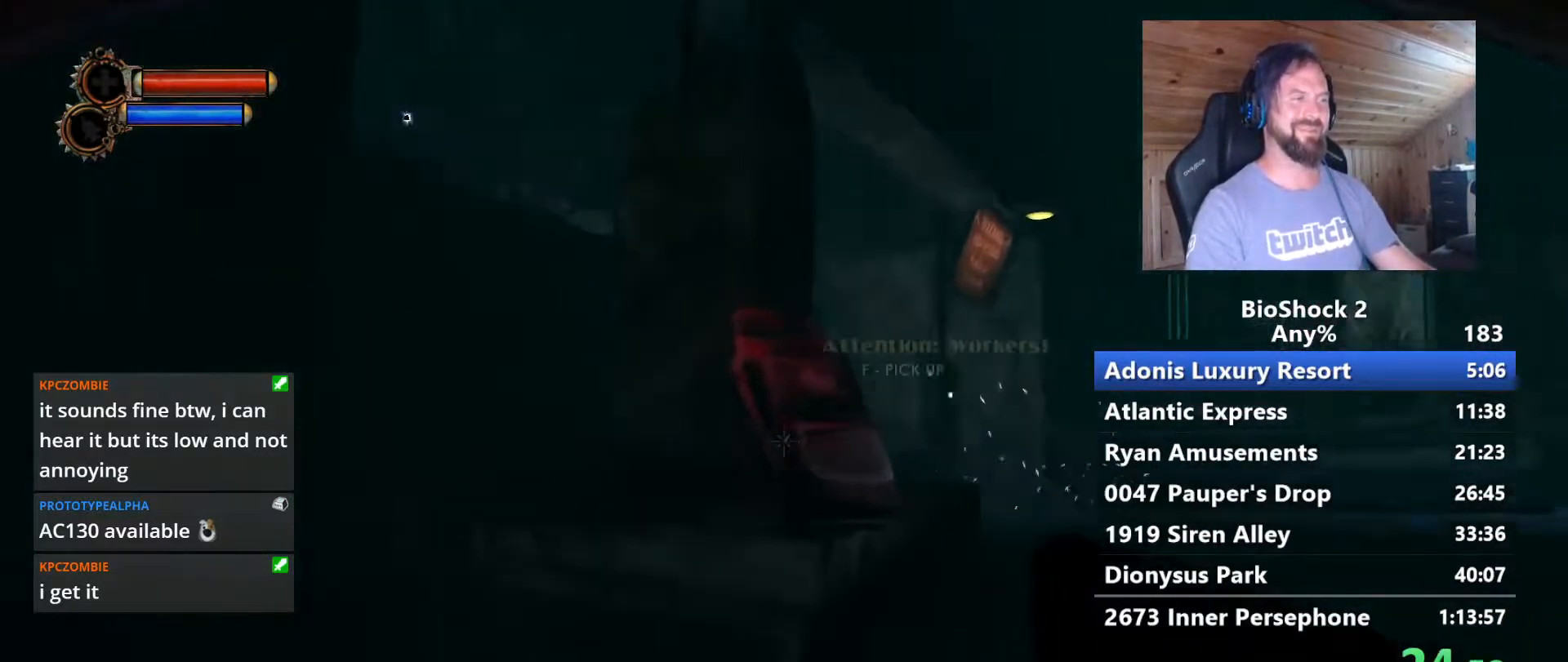
{"keys": ["w"], "mouse": [], "events": [[67, "f", "down"], [250, "f", "up"], [350, "d", "up"]]}
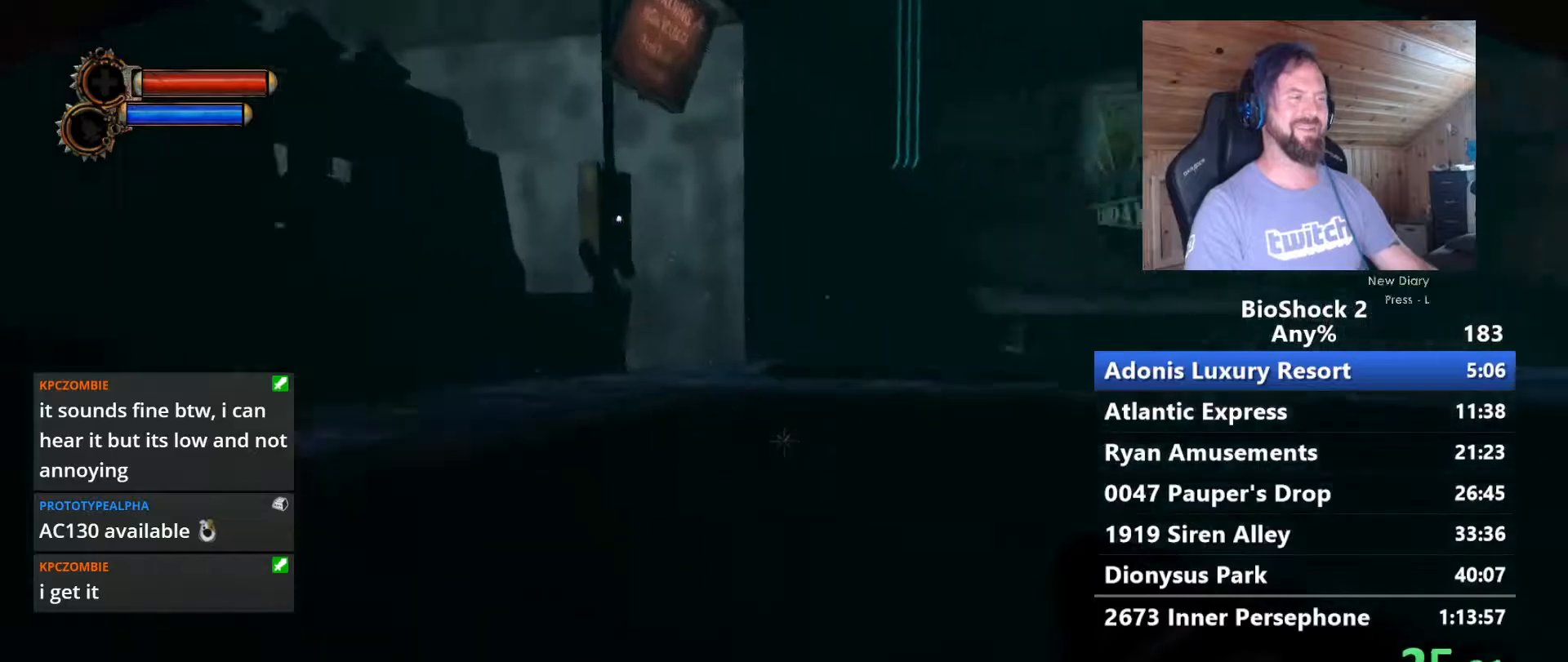
{"keys": ["w"], "mouse": [], "events": []}
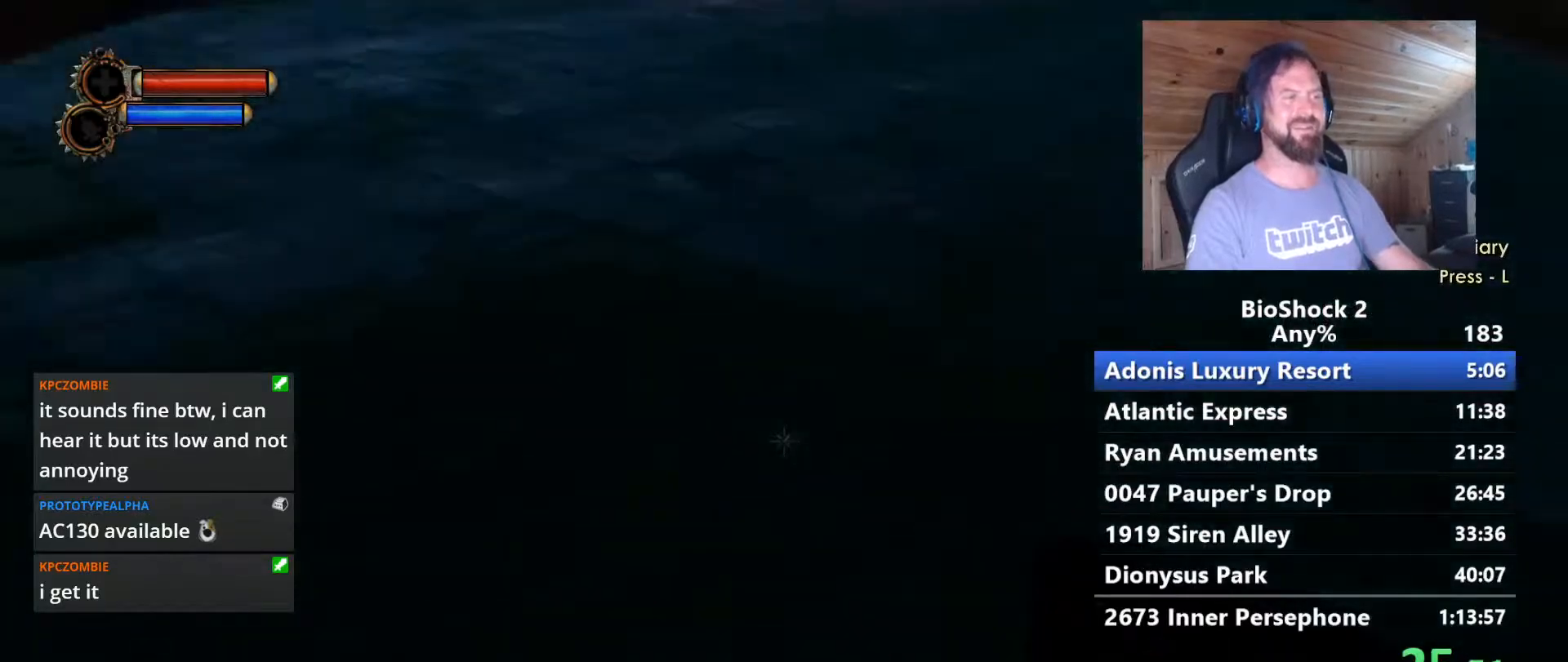
{"keys": ["w"], "mouse": [], "events": [[100, "space", "down"], [233, "space", "up"]]}
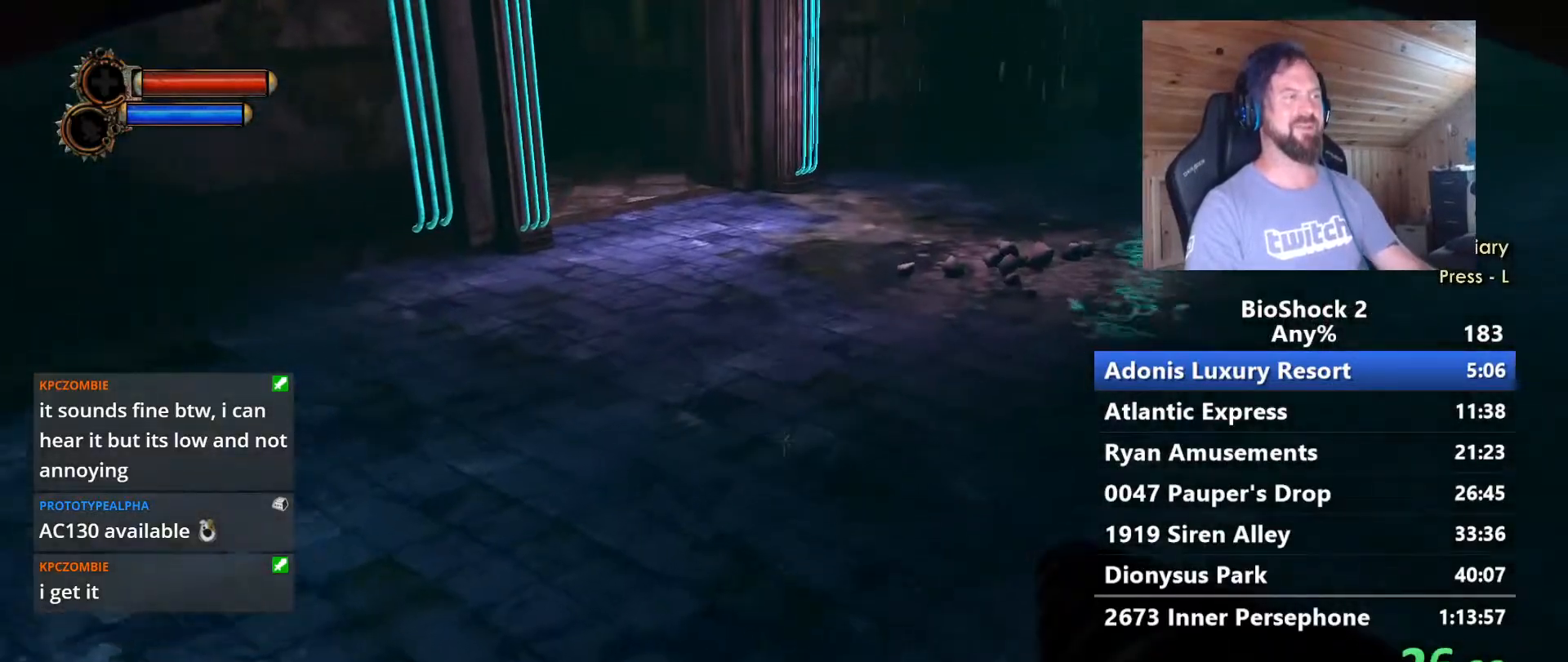
{"keys": ["w"], "mouse": [], "events": []}
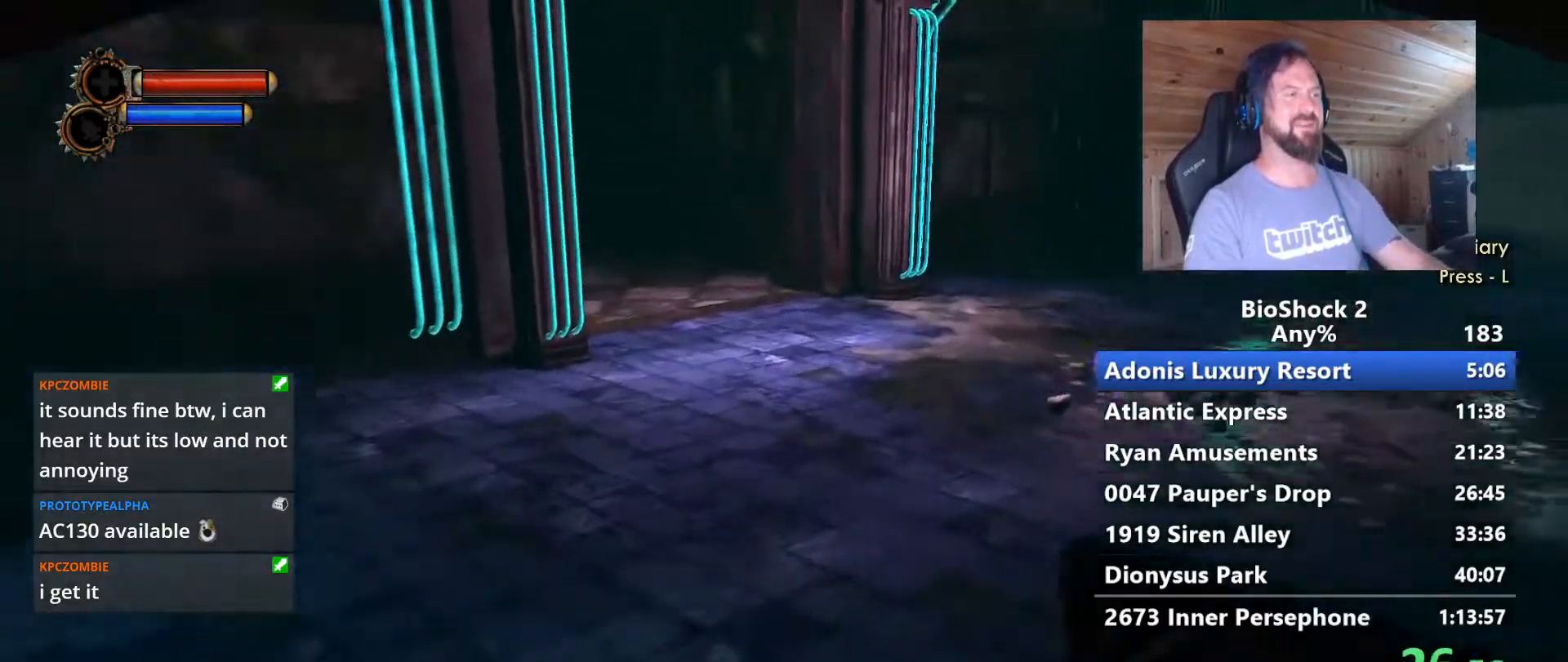
{"keys": ["w"], "mouse": [], "events": []}
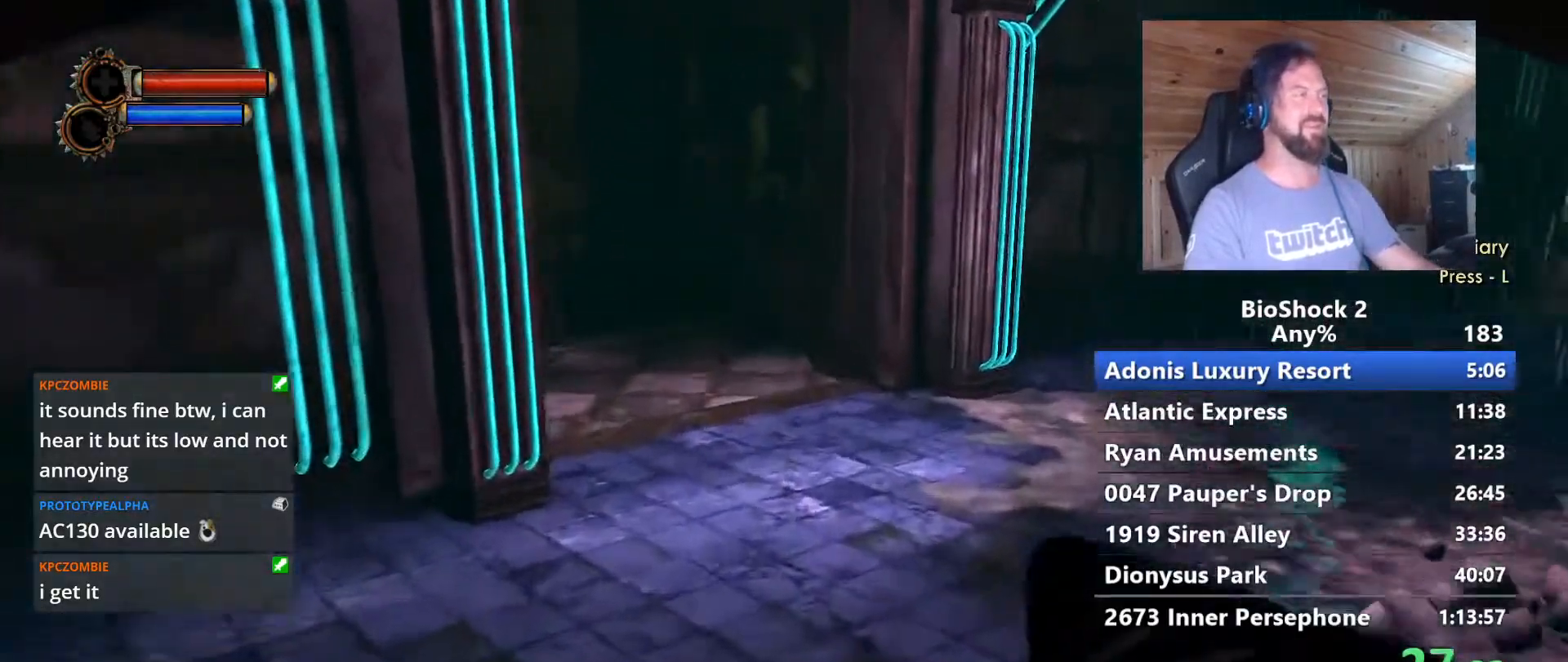
{"keys": ["w"], "mouse": [], "events": []}
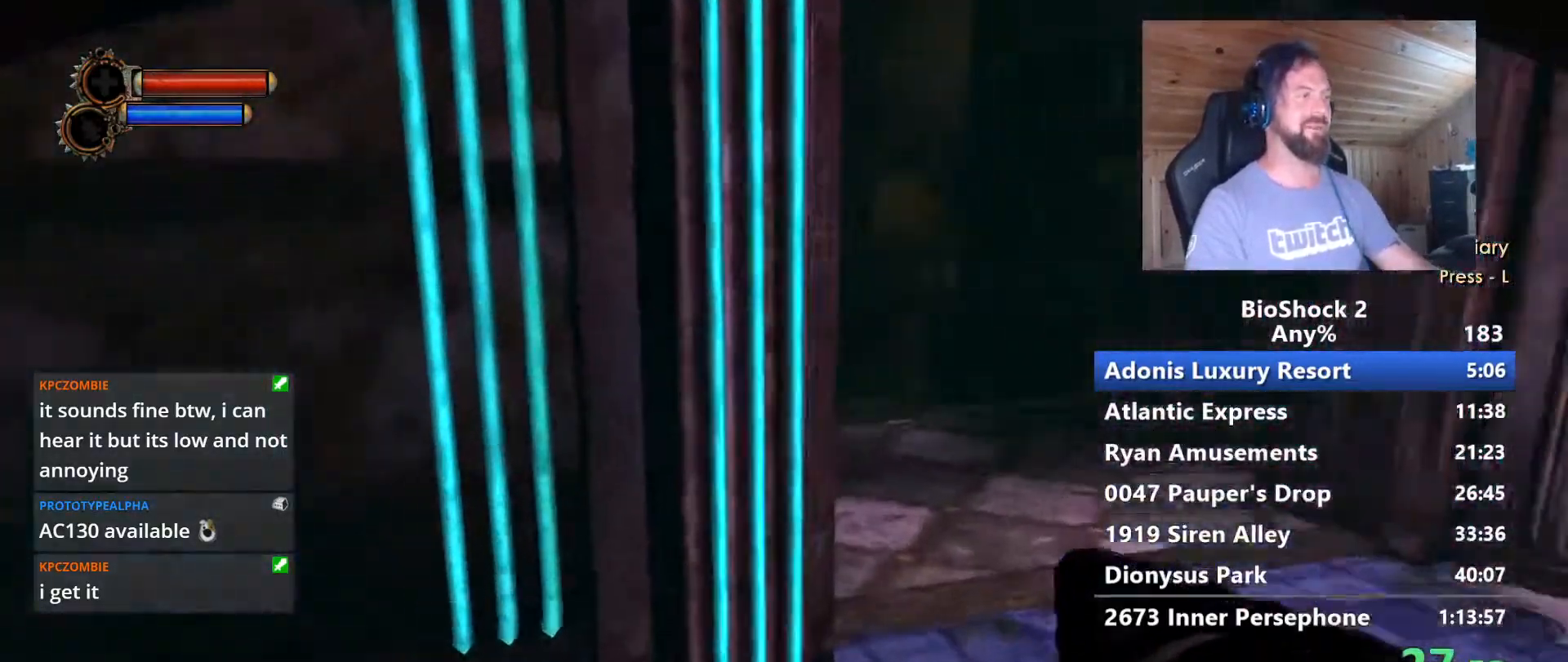
{"keys": ["d", "w"], "mouse": [], "events": [[67, "d", "down"], [150, "d", "up"], [250, "d", "down"], [383, "d", "up"], [433, "d", "down"]]}
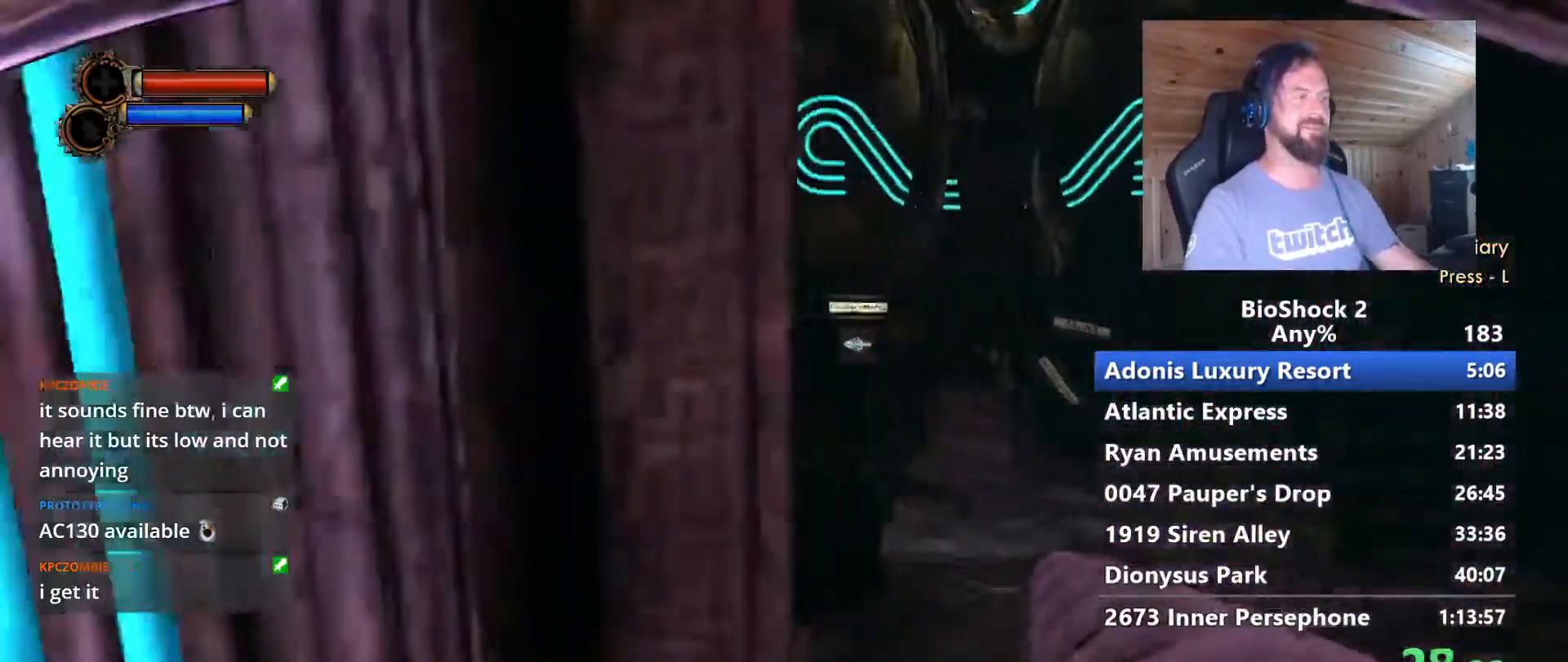
{"keys": ["w"], "mouse": [], "events": [[117, "d", "up"]]}
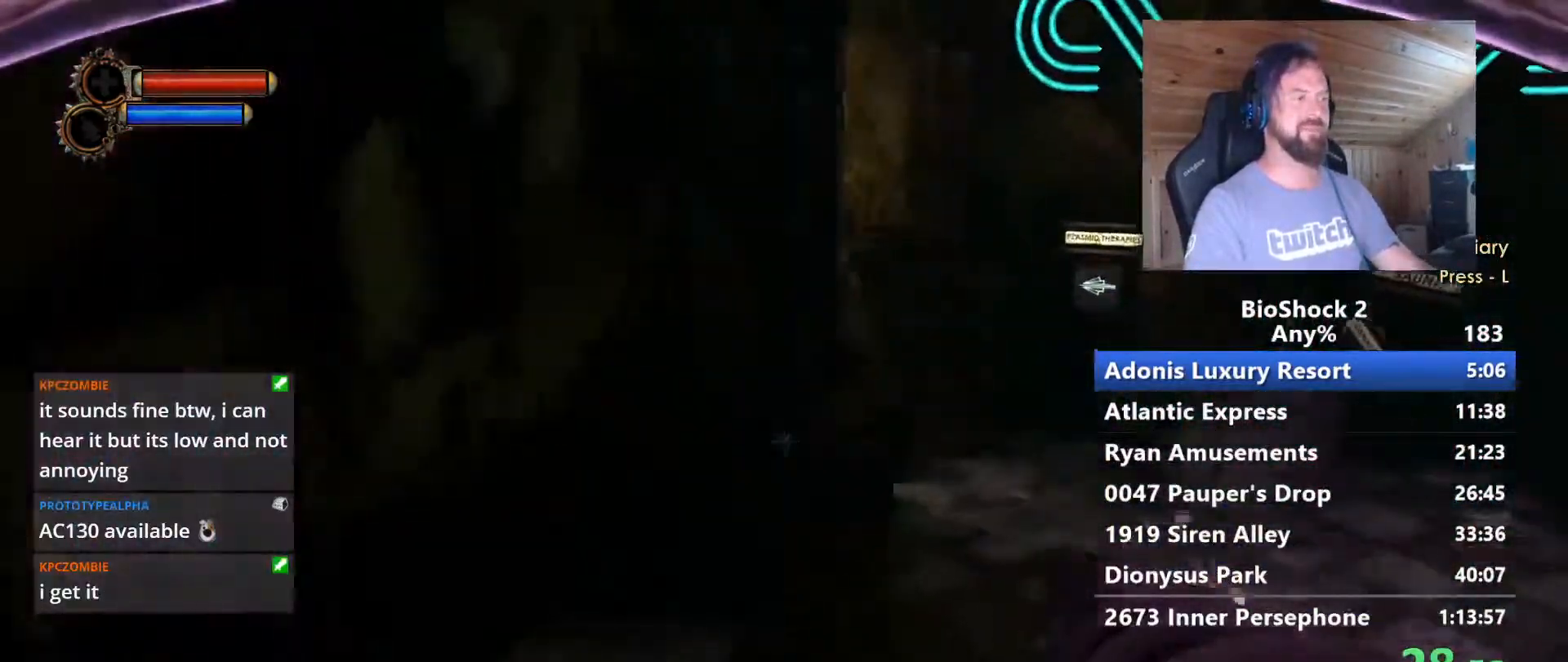
{"keys": ["space", "w"], "mouse": [], "events": [[50, "space", "down"], [150, "space", "up"], [233, "space", "down"], [383, "space", "up"], [467, "space", "down"]]}
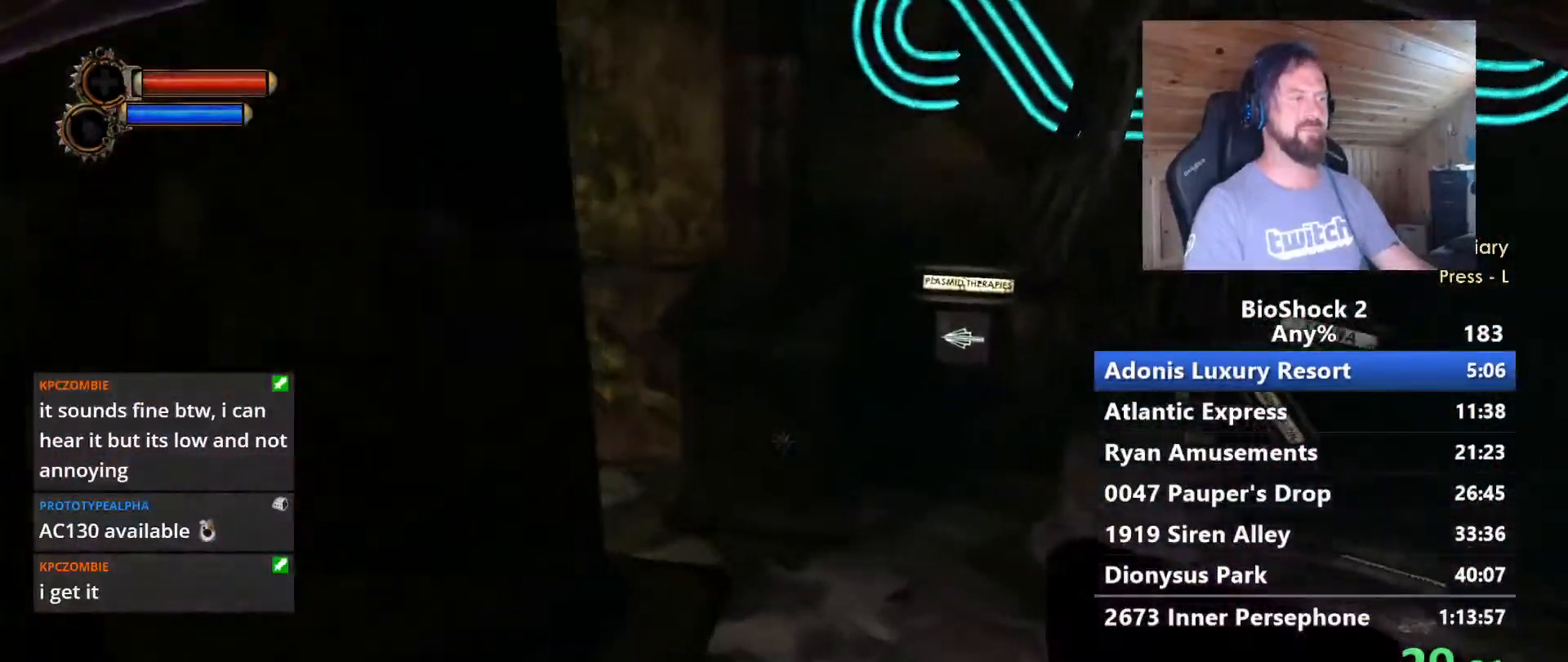
{"keys": ["w"], "mouse": [], "events": [[67, "space", "up"], [150, "space", "down"], [300, "space", "up"]]}
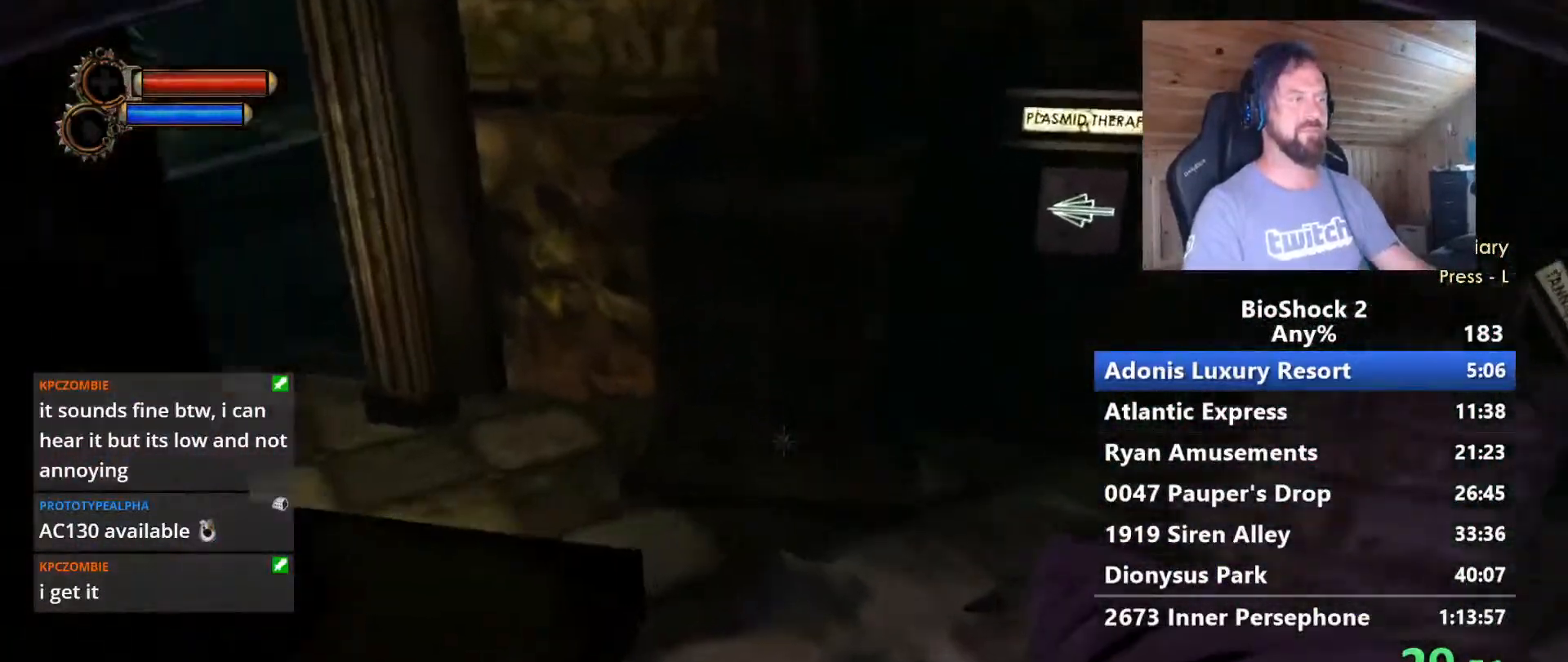
{"keys": ["a", "w"], "mouse": [], "events": [[400, "a", "down"]]}
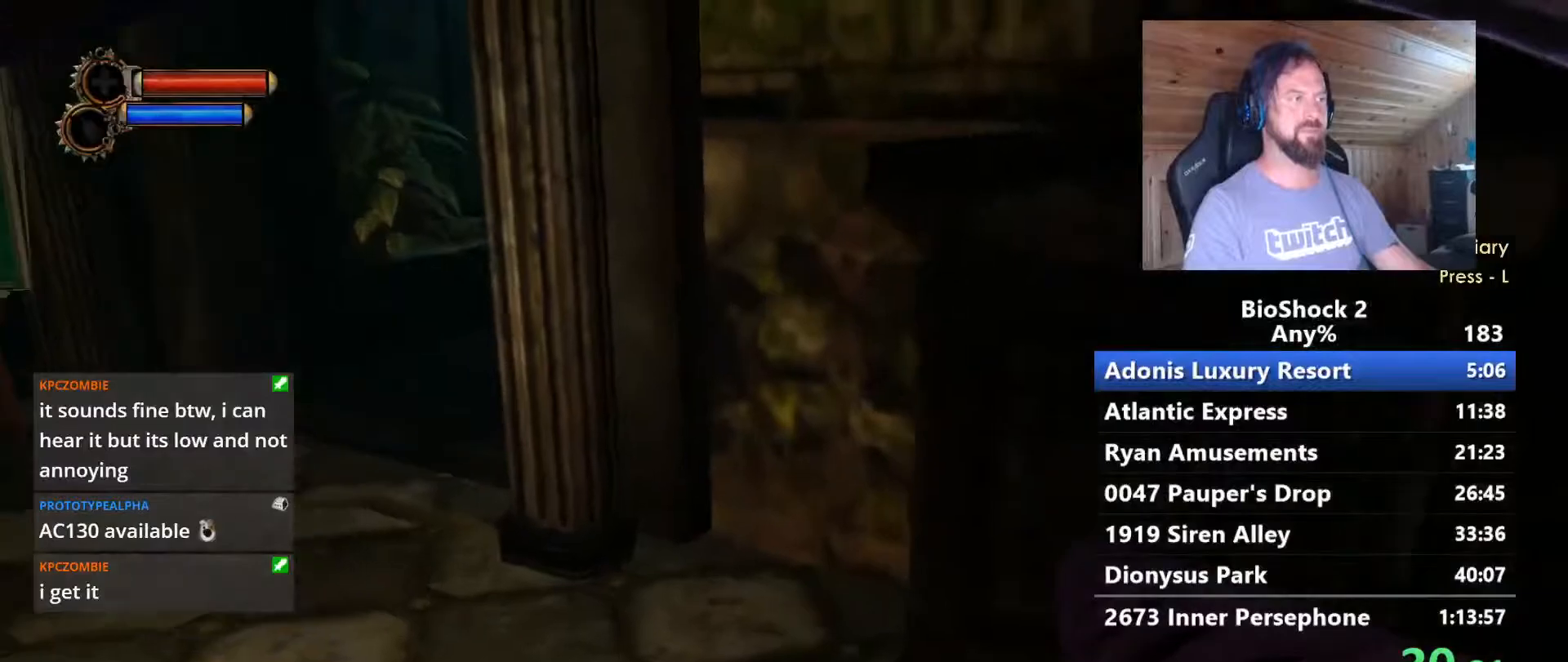
{"keys": ["w"], "mouse": [], "events": [[467, "a", "up"]]}
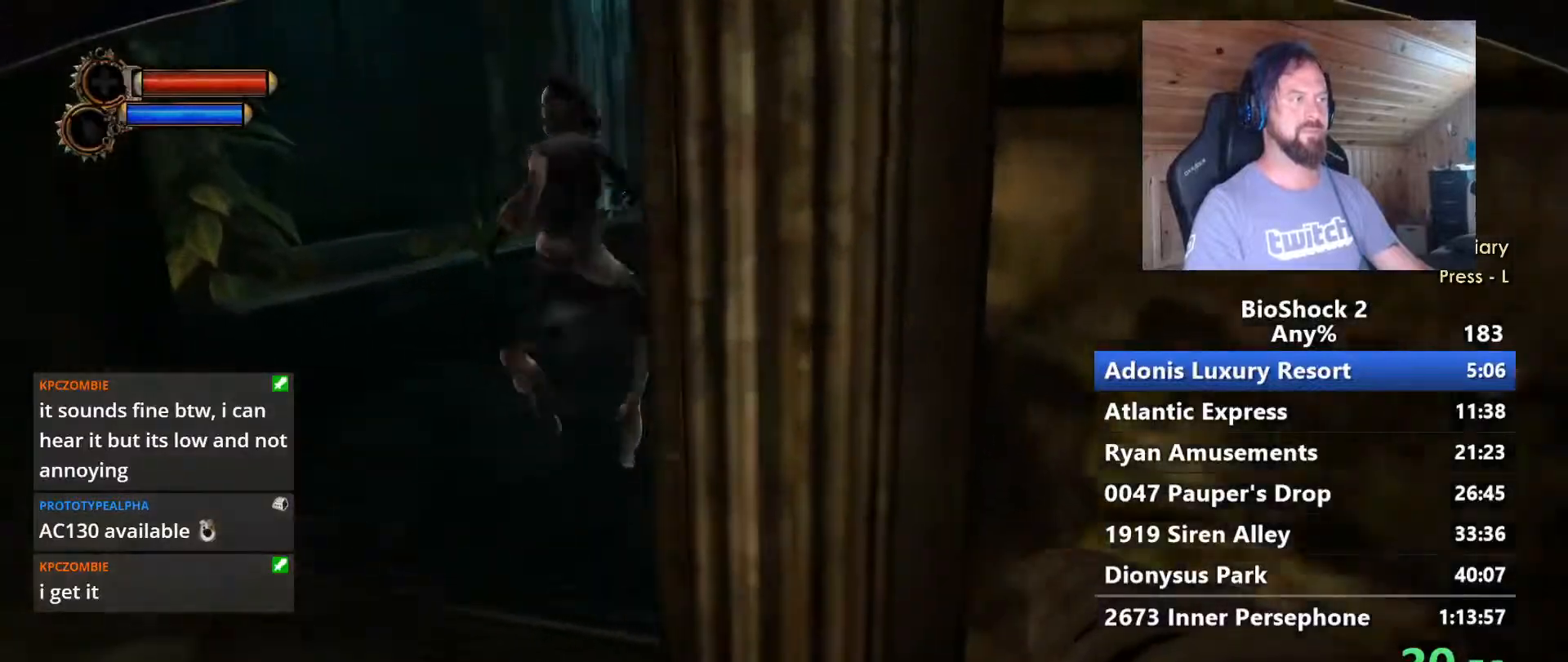
{"keys": ["w"], "mouse": [], "events": [[67, "a", "down"], [250, "a", "up"]]}
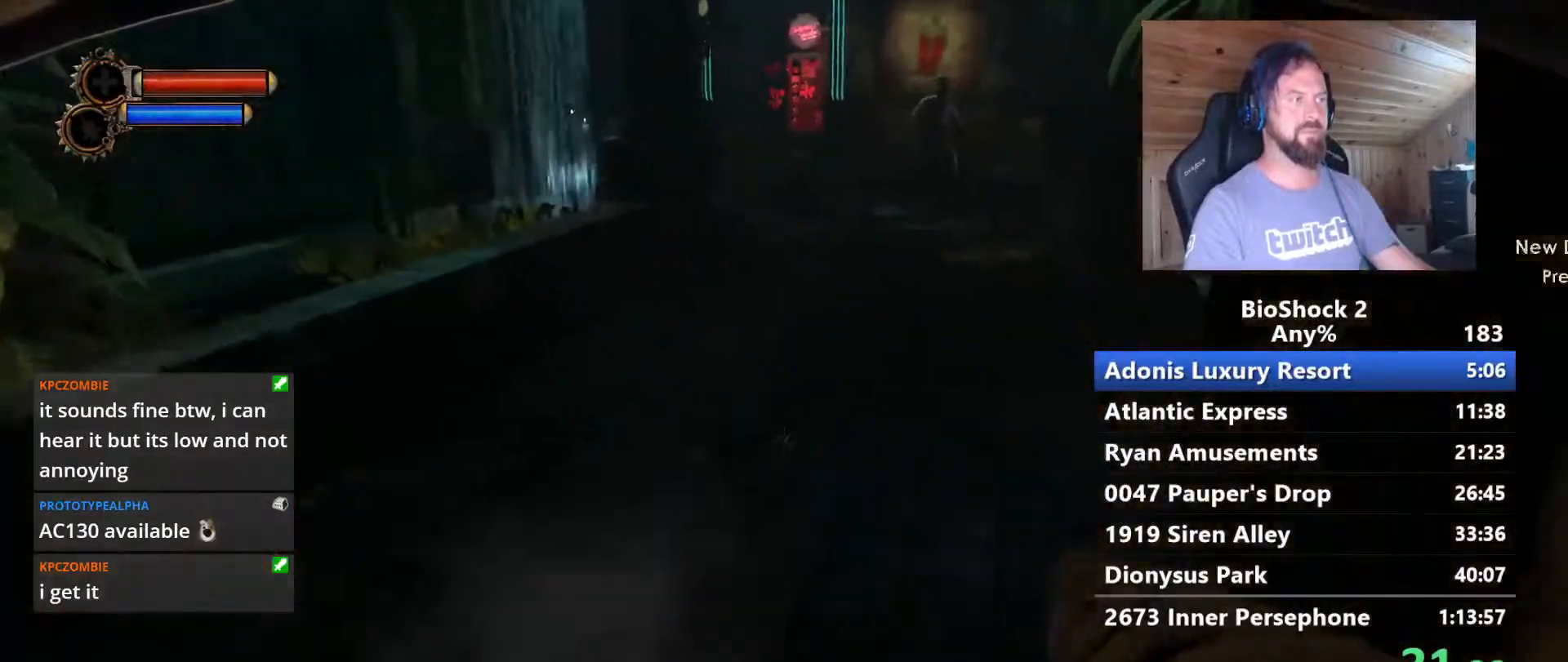
{"keys": ["w"], "mouse": [], "events": []}
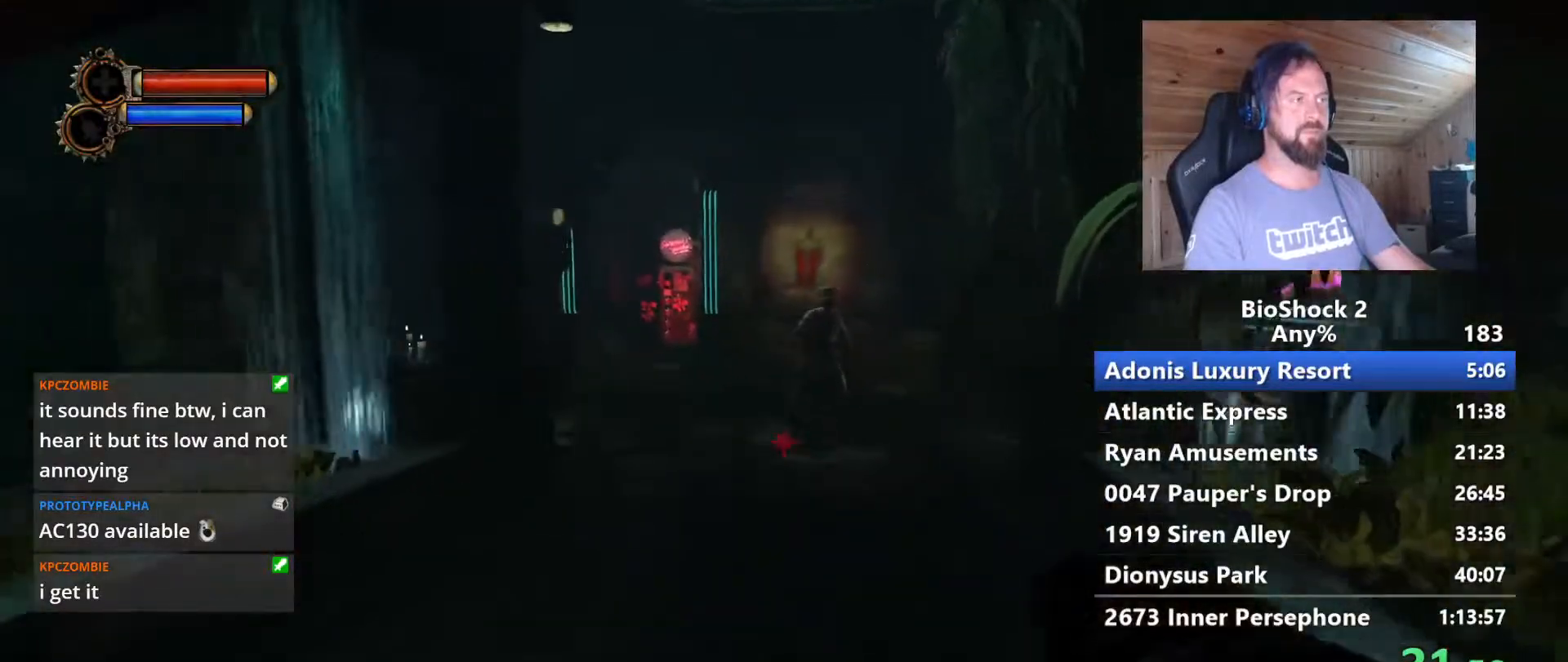
{"keys": ["w"], "mouse": [], "events": [[233, "a", "down"], [333, "a", "up"]]}
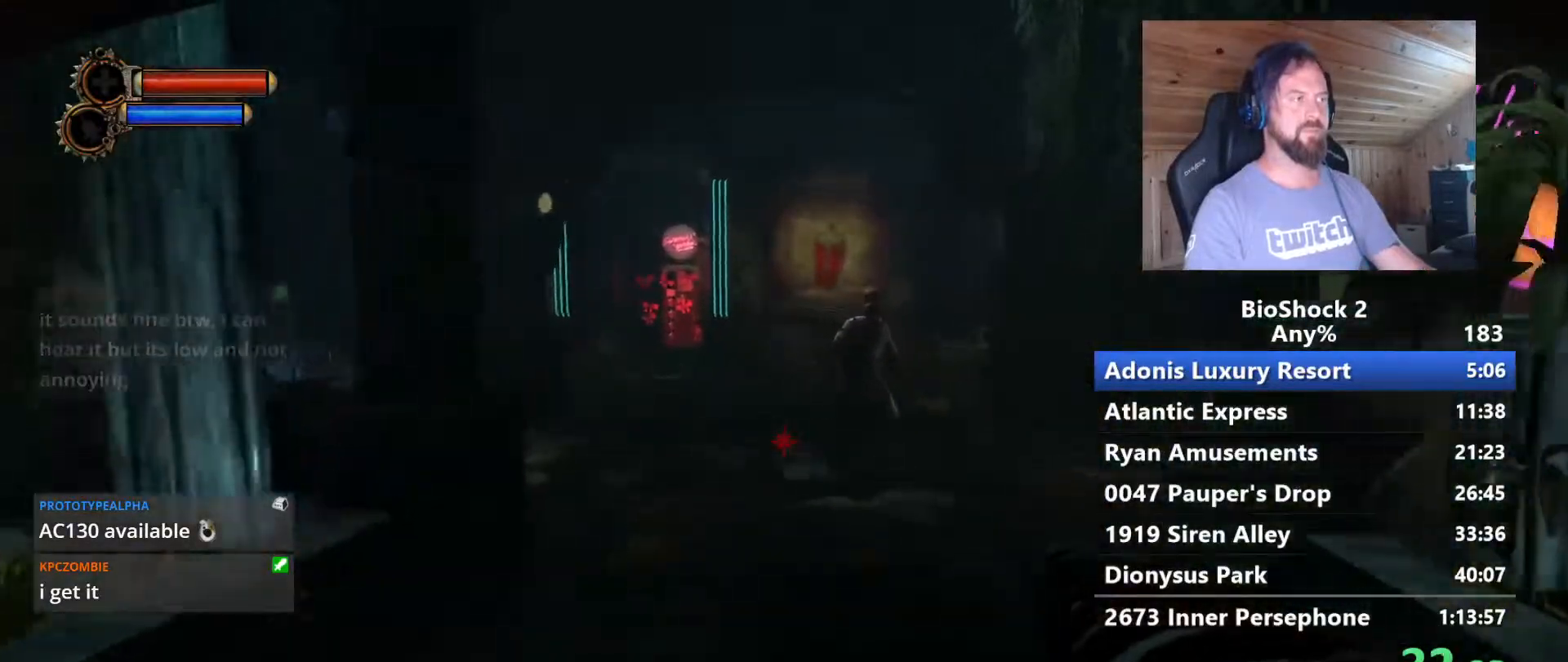
{"keys": ["w"], "mouse": [], "events": []}
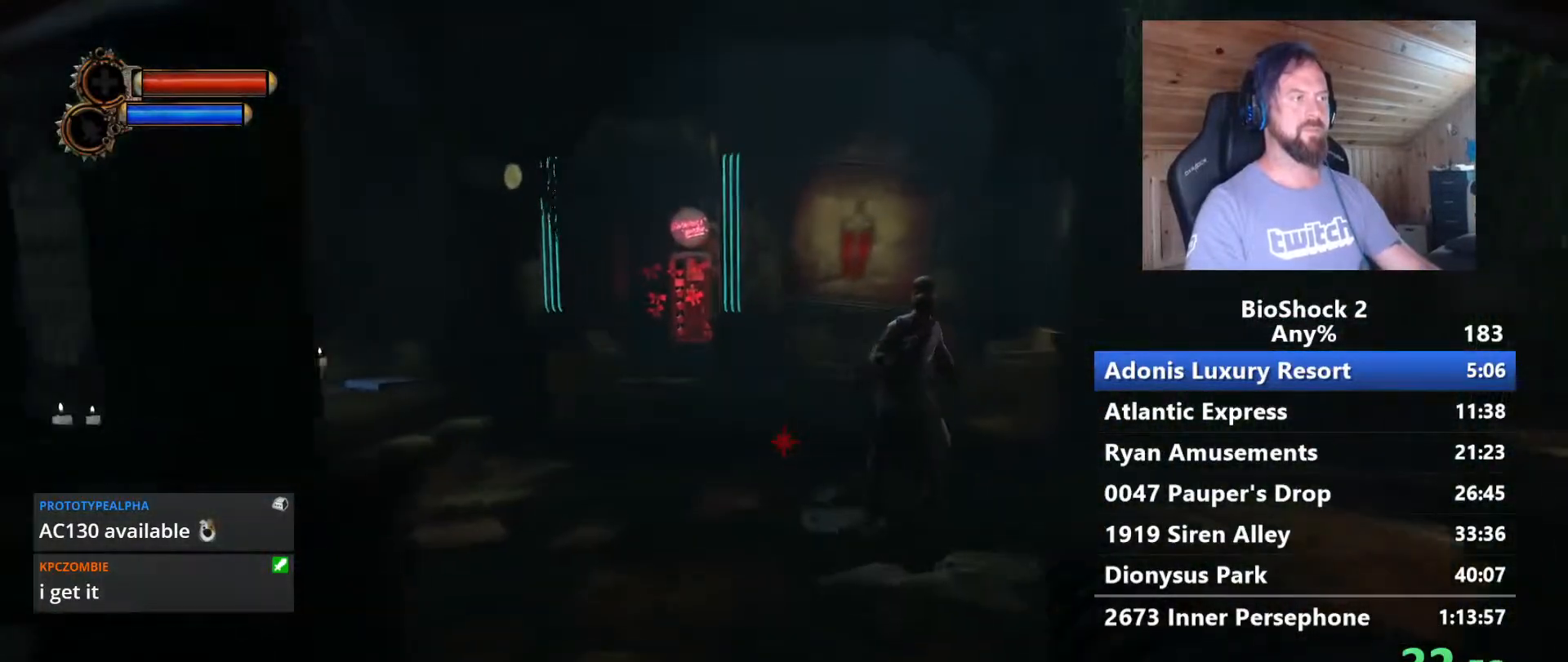
{"keys": ["a", "w"], "mouse": [], "events": [[450, "a", "down"]]}
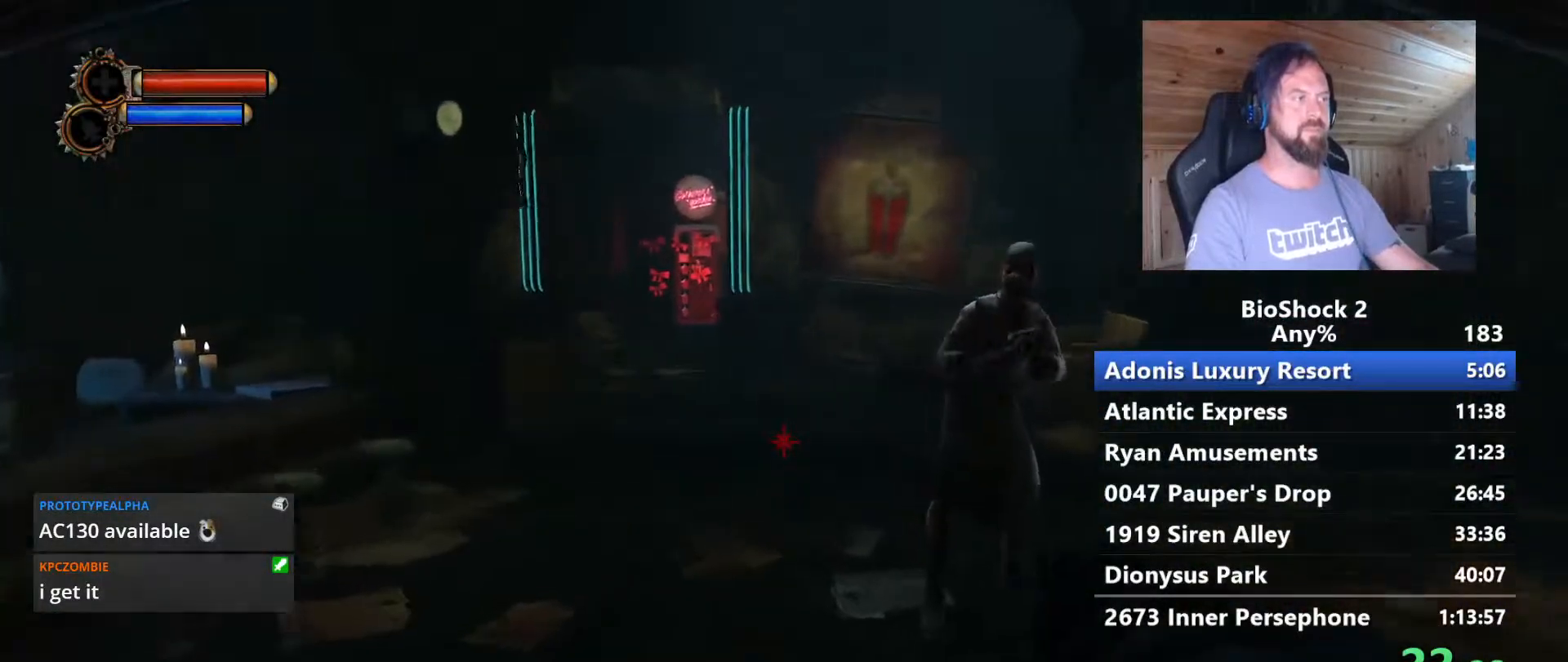
{"keys": ["a", "w"], "mouse": [], "events": [[50, "a", "up"], [233, "a", "down"], [283, "a", "up"], [467, "a", "down"]]}
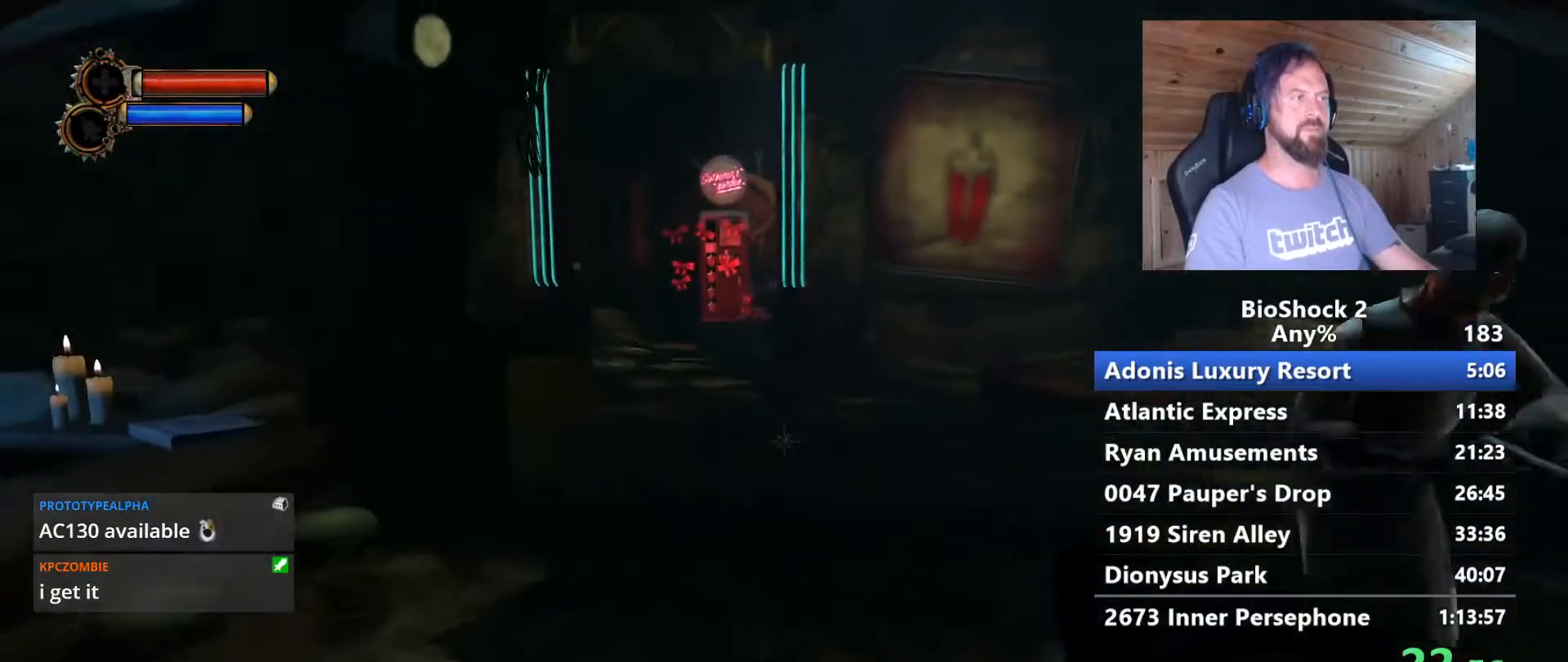
{"keys": ["w"], "mouse": [], "events": [[67, "a", "up"]]}
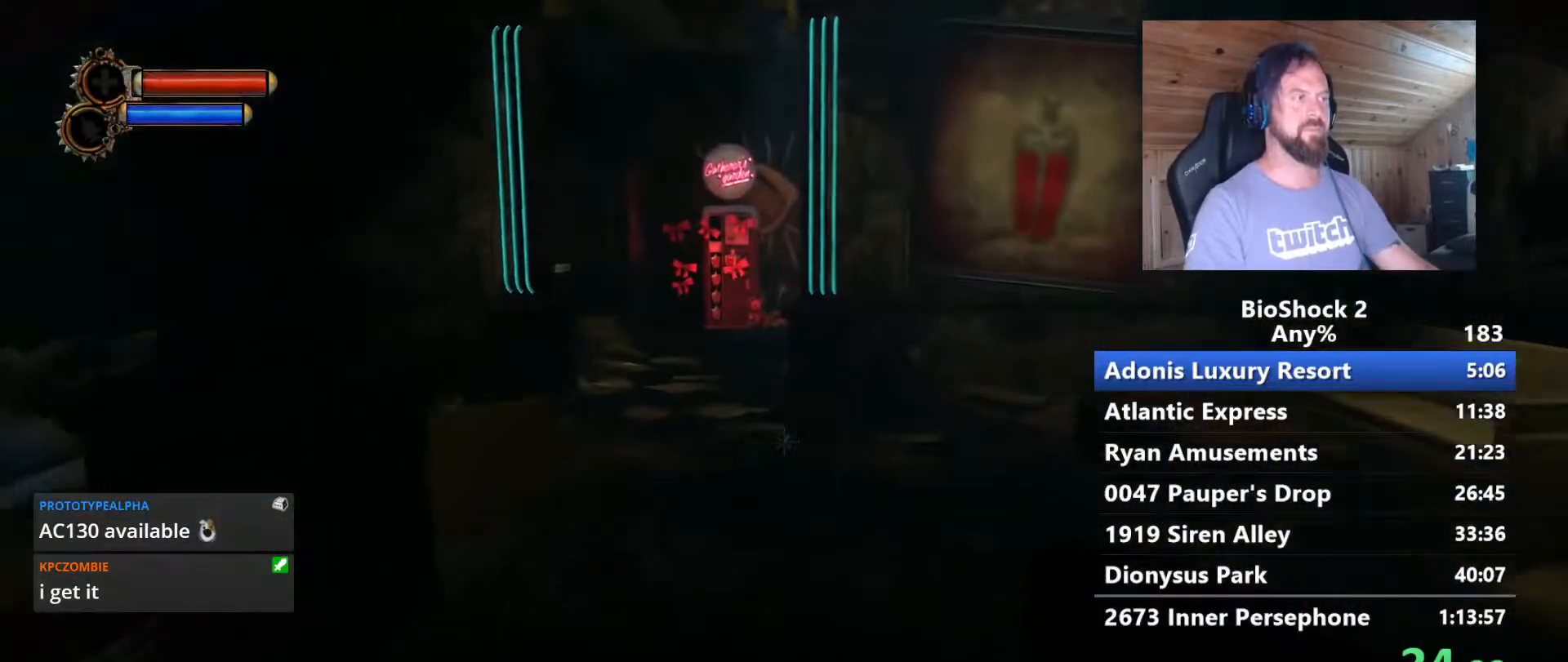
{"keys": ["a", "w"], "mouse": [], "events": [[217, "a", "down"], [267, "a", "up"], [450, "a", "down"]]}
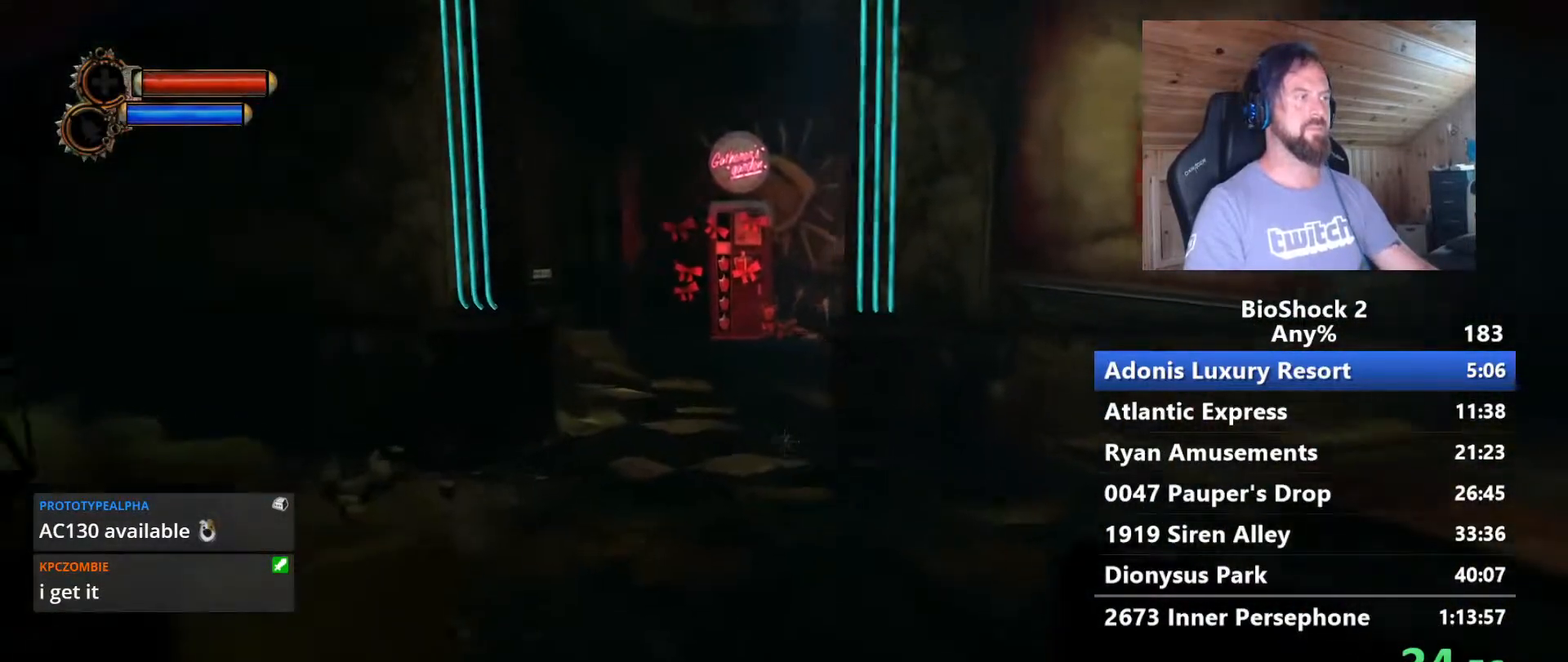
{"keys": ["w"], "mouse": [], "events": [[50, "a", "up"]]}
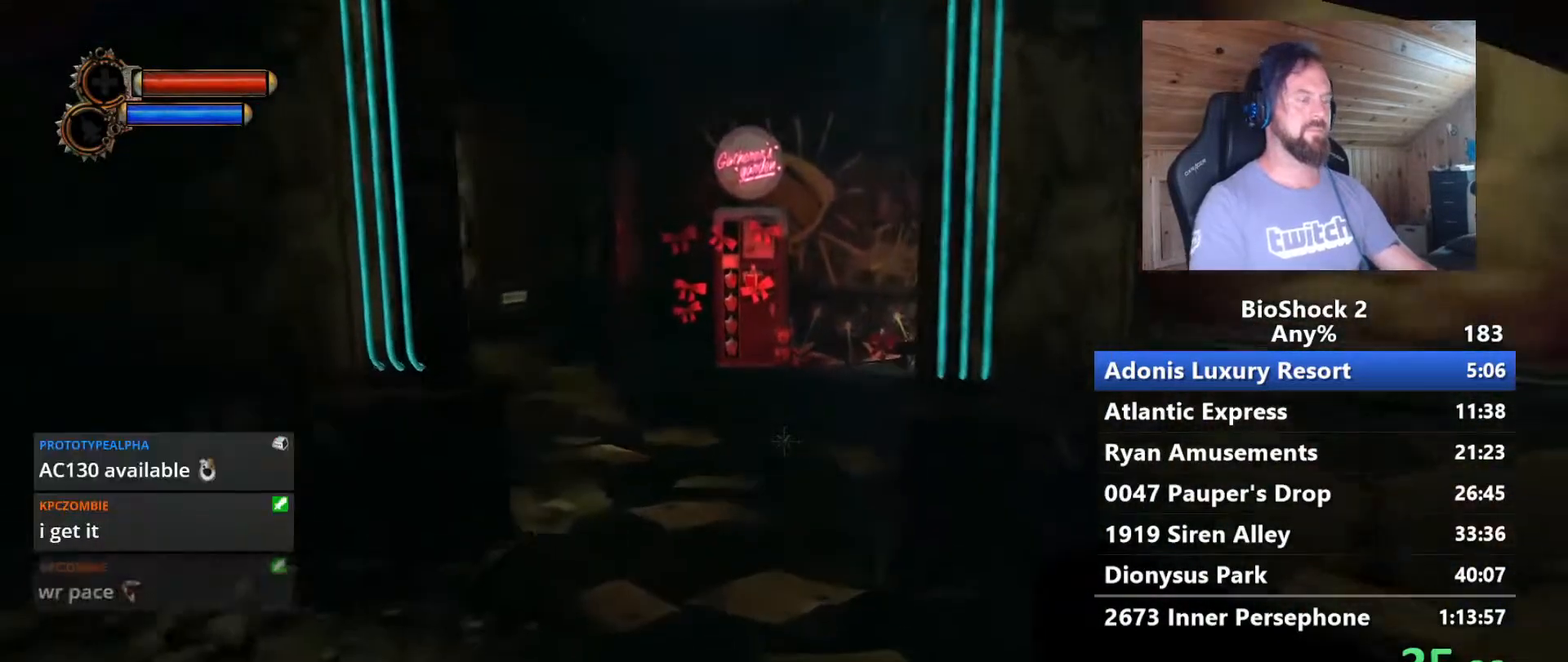
{"keys": ["w"], "mouse": [], "events": []}
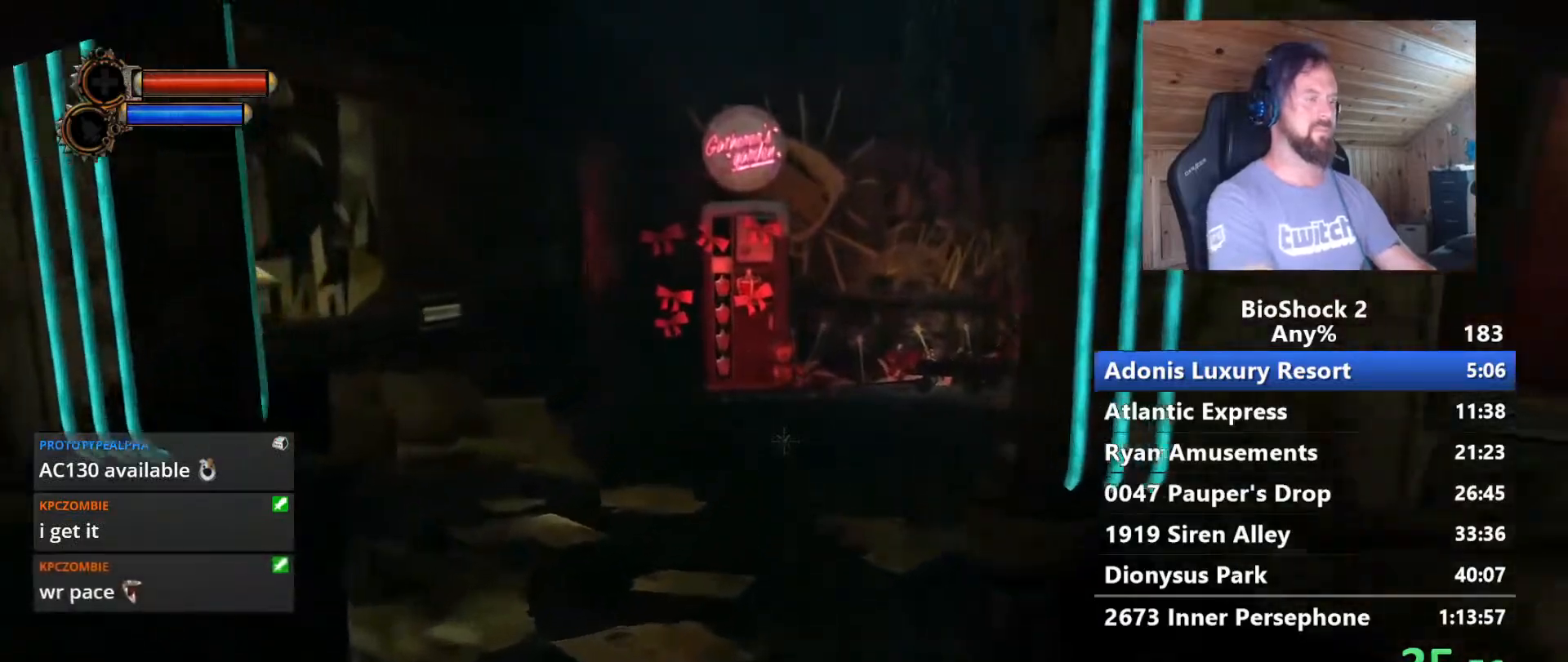
{"keys": ["w"], "mouse": [], "events": [[217, "a", "down"], [317, "a", "up"]]}
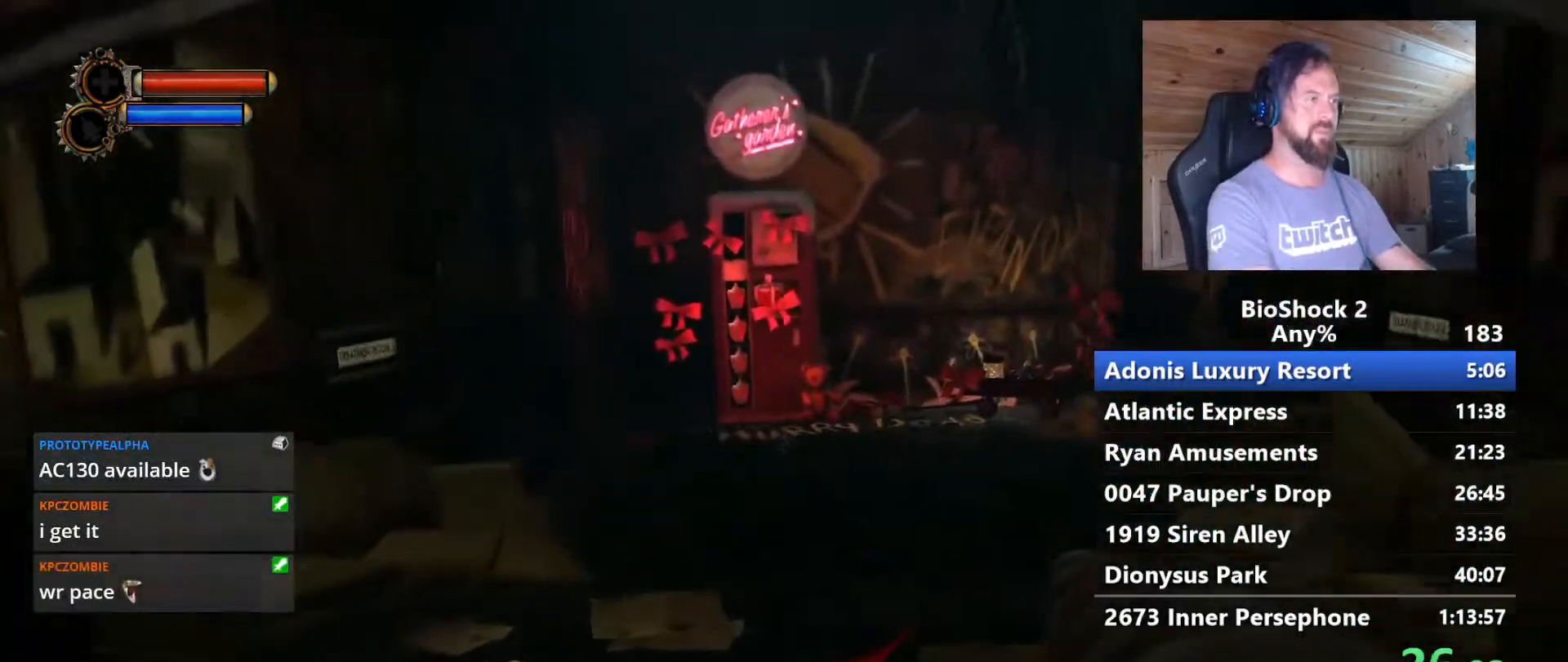
{"keys": ["w"], "mouse": [], "events": []}
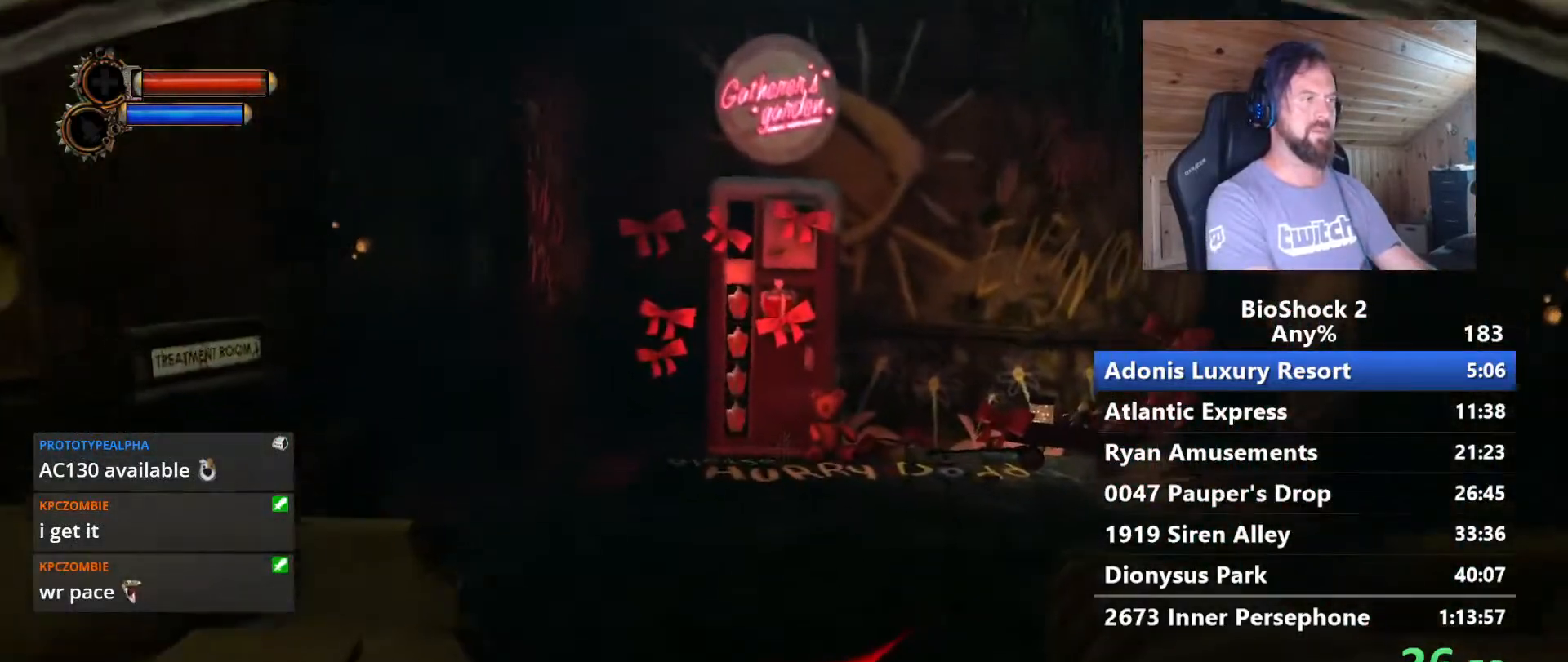
{"keys": ["w"], "mouse": [], "events": []}
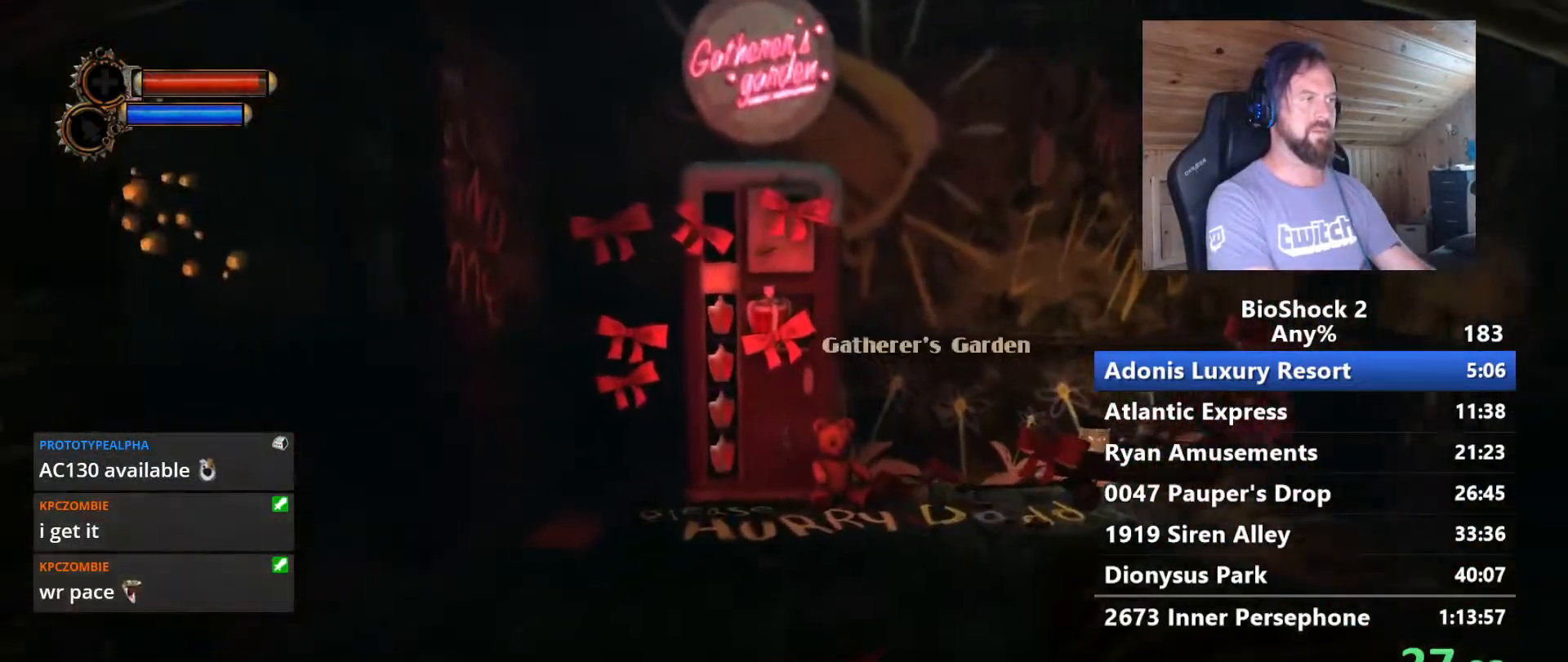
{"keys": ["w"], "mouse": [], "events": []}
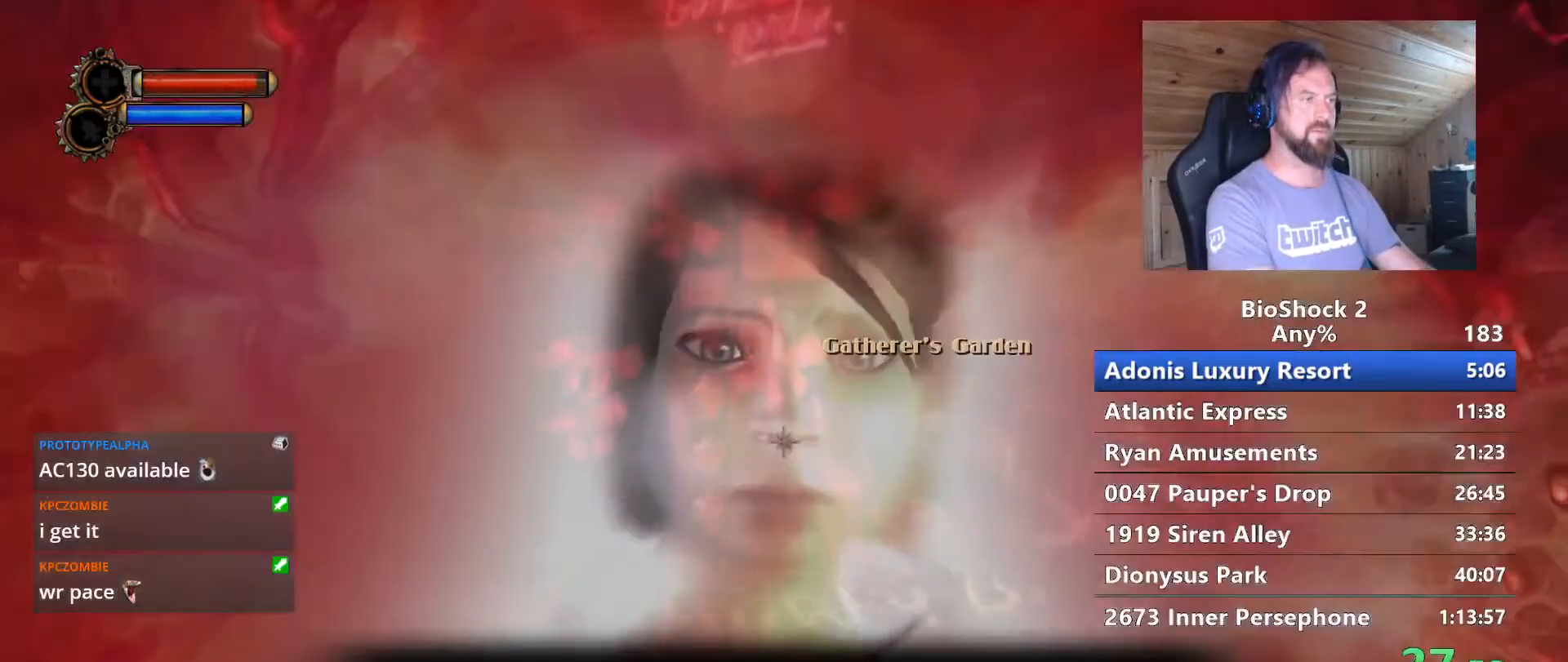
{"keys": ["w"], "mouse": [], "events": [[333, "f", "down"], [467, "f", "up"]]}
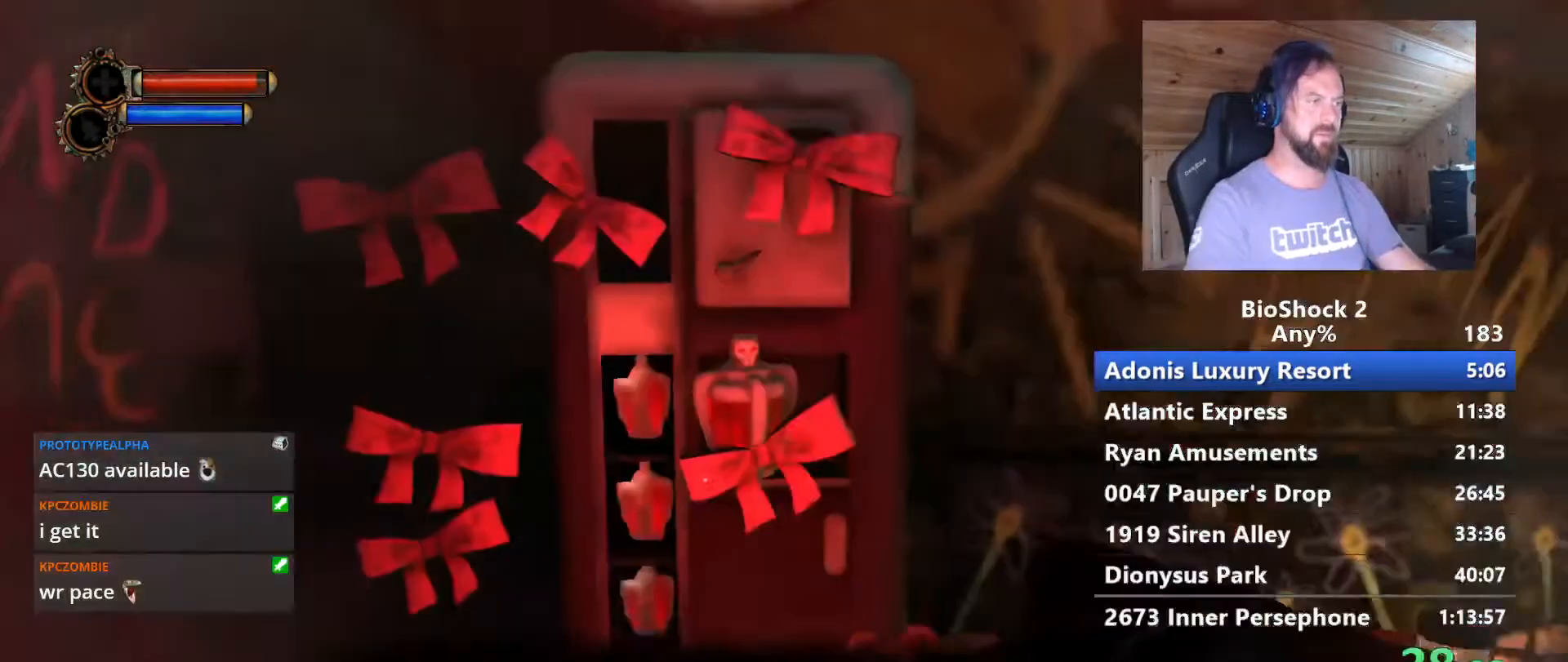
{"keys": [], "mouse": [], "events": [[67, "f", "down"], [150, "f", "up"], [200, "w", "up"], [250, "f", "down"], [350, "f", "up"], [400, "f", "down"], [483, "f", "up"]]}